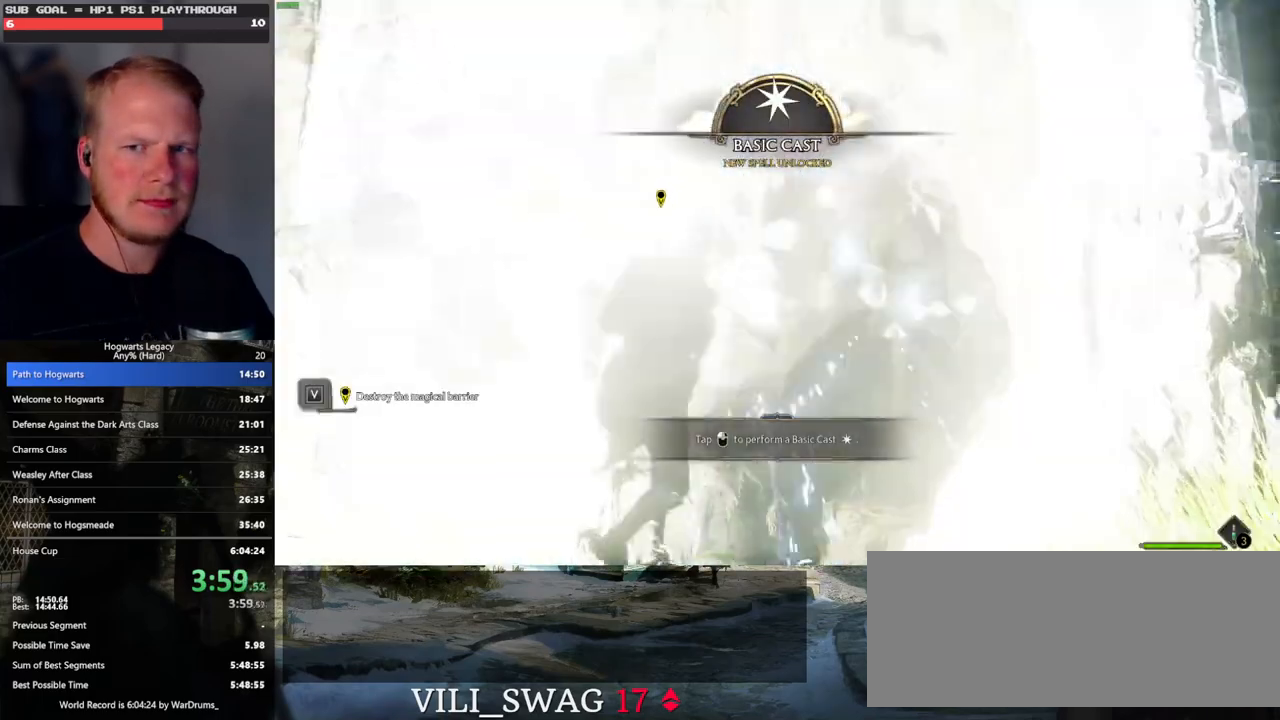
Gameplay with keyboard and mouse; each line is a JSON object with the keys and mouse buttons held at the frame after it. "events" lists presses ("down") and releases ("up") of ".", "/", "0", "1", "2", "3", "4", "5", "6", "7", "8", "9", "a", "alt_l", "alt_r", "b", "backslash", "backspace", "c", "caps_lock", "comma", "ctrl_l", "ctrl_r", "d", "e", "equals", "escape", "f", "f1", "f10", "f11", "f12", "f2", "f3", "f4", "f5", "f6", "f7", "f8", "f9", "g", "h", "i", "j", "k", "l", "lbracket", "m", "minus", "n", "o", "p", "q", "quote", "r", "rbracket", "return", "s", "semicolon", "shift_l", "shift_r", "space", "super_l", "super_r", "t", "tab", "tilde", "u", "v", "w", "x", "y", "z", "mouse_left", "mouse_wheel", "mouse_right", "mouse_mb4" and "mouse_mb5" between this image and that frame as [ms after this image, input, new state], when the widget could be followed in between. "mouse_left", "mouse_wheel", "mouse_right", "mouse_mb4", "mouse_mb5" = the "left", "wheel", "right", "mb4", "mb5" buttons of the "mouse" list. No other keys are recorded. "wheel" means that the mouse wheel is clicked or scrolled. Mouse movement is not recorded.
{"keys": [], "mouse": [], "events": []}
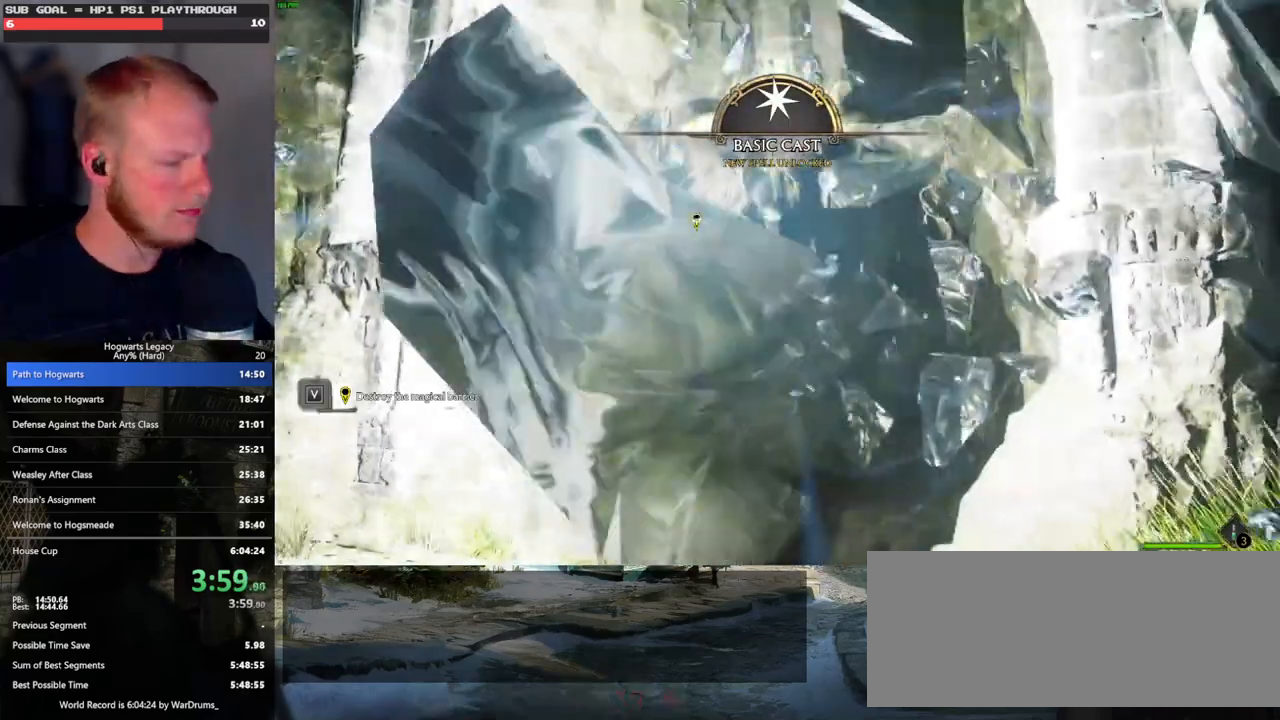
{"keys": ["w"], "mouse": [], "events": [[333, "w", "down"]]}
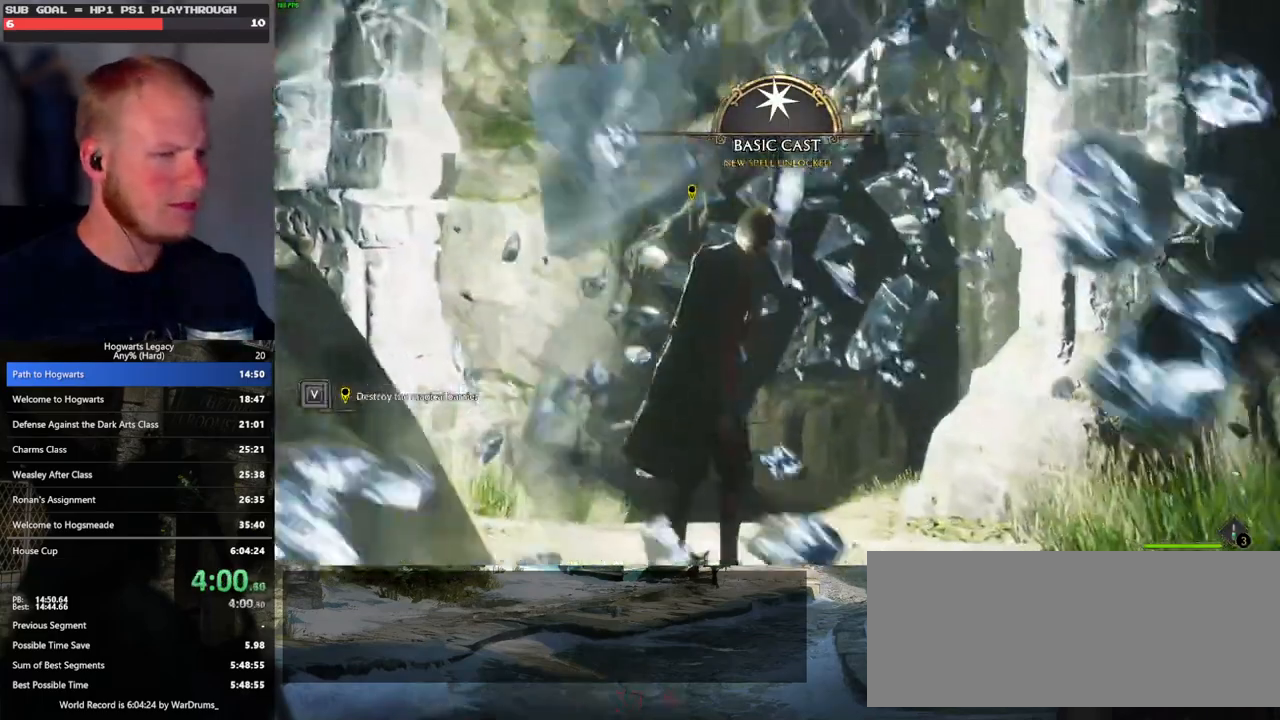
{"keys": ["w"], "mouse": [], "events": []}
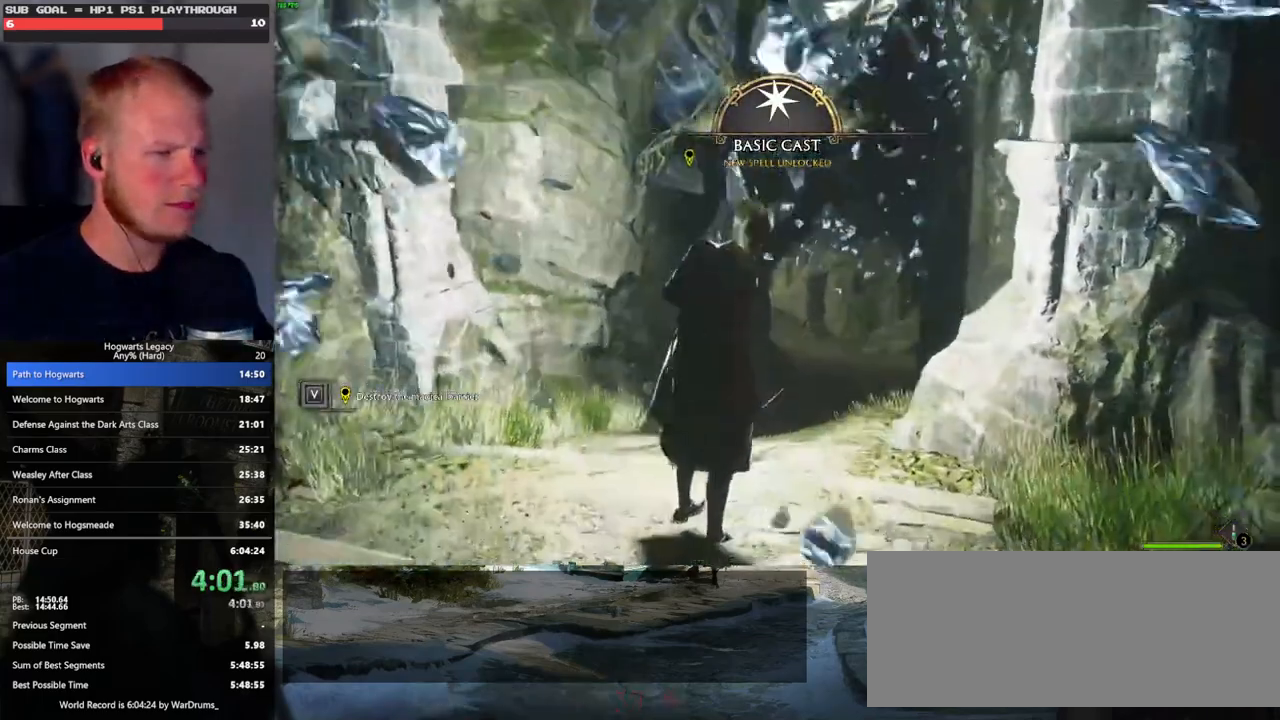
{"keys": ["space", "w"], "mouse": [], "events": [[50, "space", "down"], [117, "space", "up"], [233, "space", "down"], [350, "space", "up"], [467, "space", "down"]]}
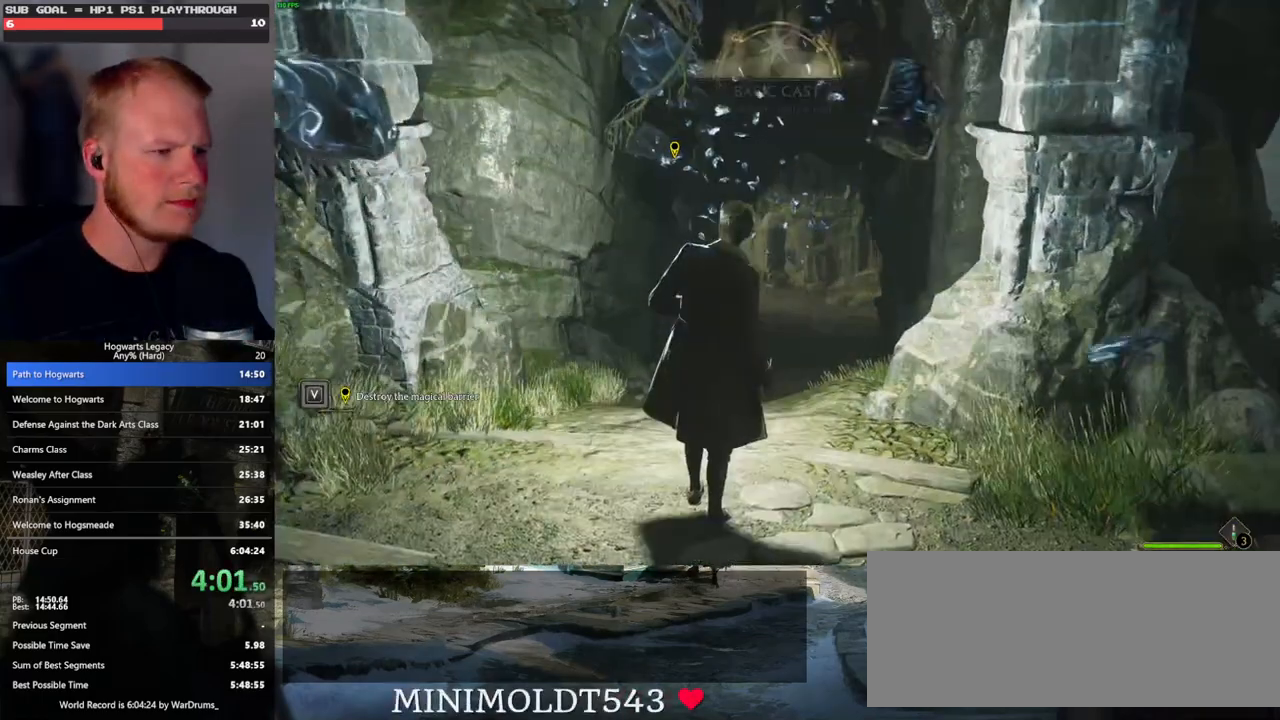
{"keys": ["space", "w"], "mouse": [], "events": [[17, "space", "up"], [133, "space", "down"], [183, "space", "up"], [300, "space", "down"], [367, "space", "up"], [483, "space", "down"]]}
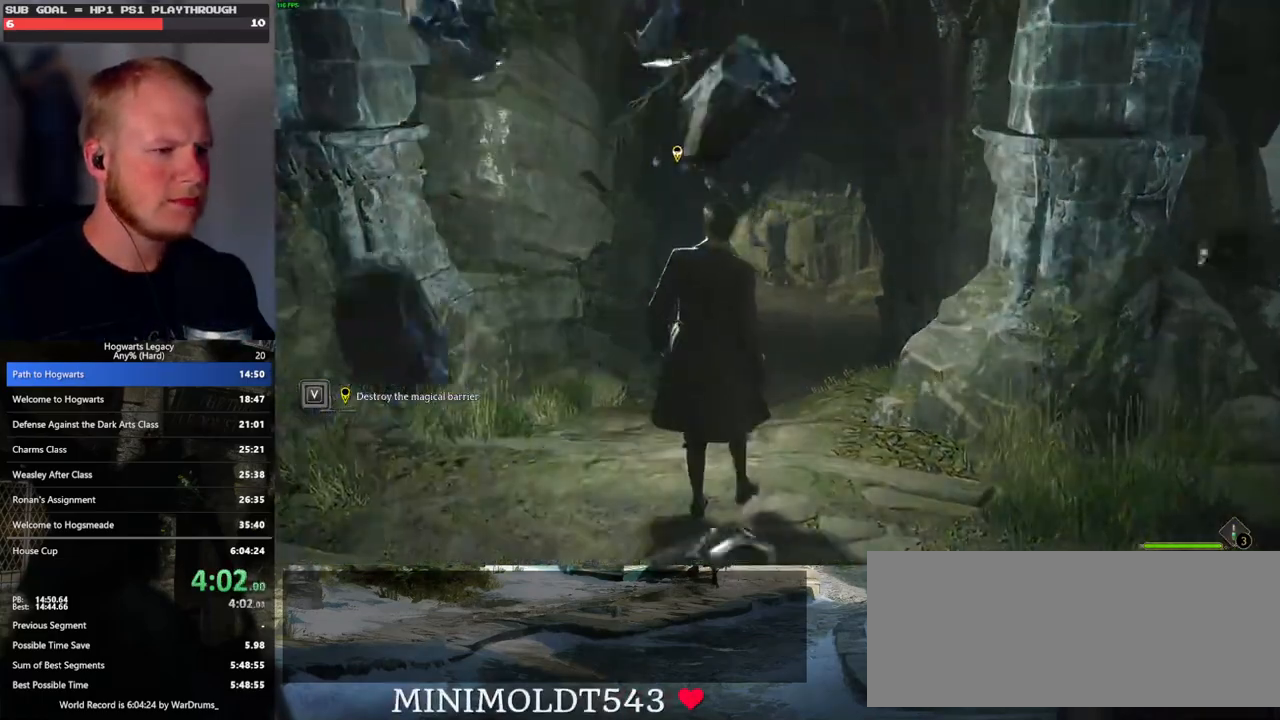
{"keys": ["space", "w"], "mouse": [], "events": [[33, "space", "up"], [150, "space", "down"], [217, "space", "up"], [317, "space", "down"], [400, "space", "up"], [483, "space", "down"]]}
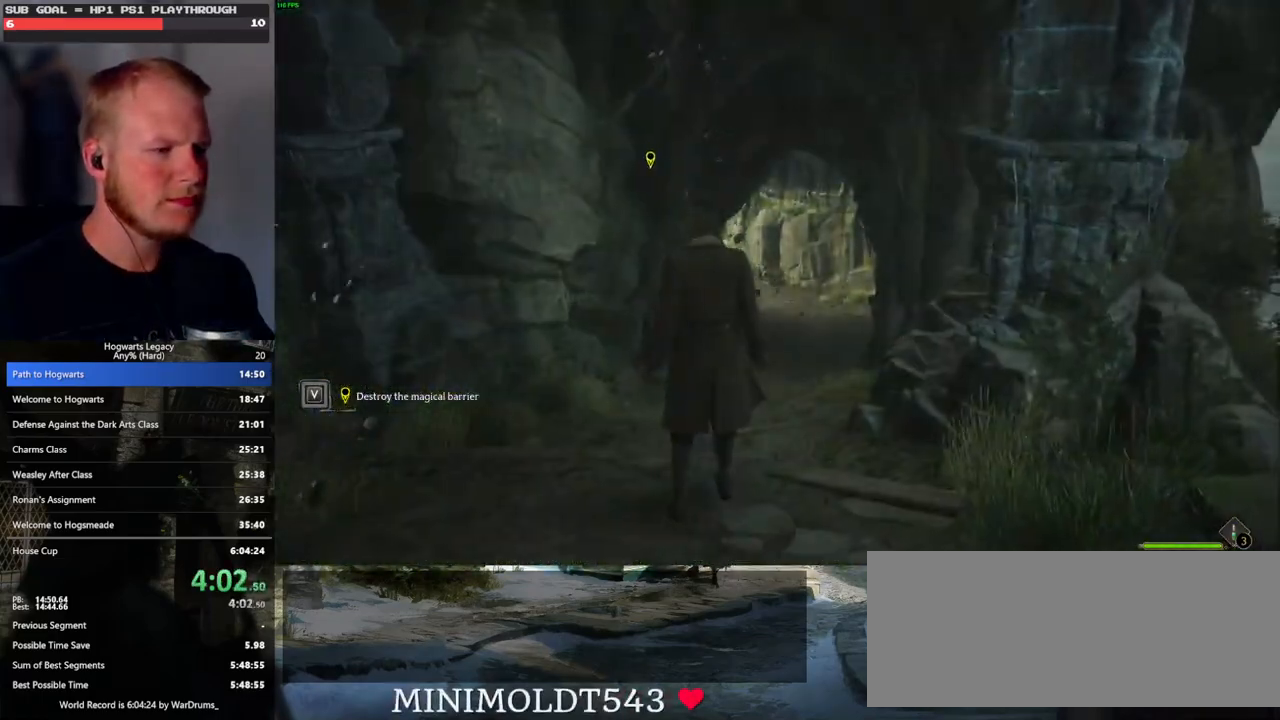
{"keys": ["space", "w"], "mouse": [], "events": [[50, "space", "up"], [150, "space", "down"], [217, "space", "up"], [317, "space", "down"], [383, "space", "up"], [467, "space", "down"]]}
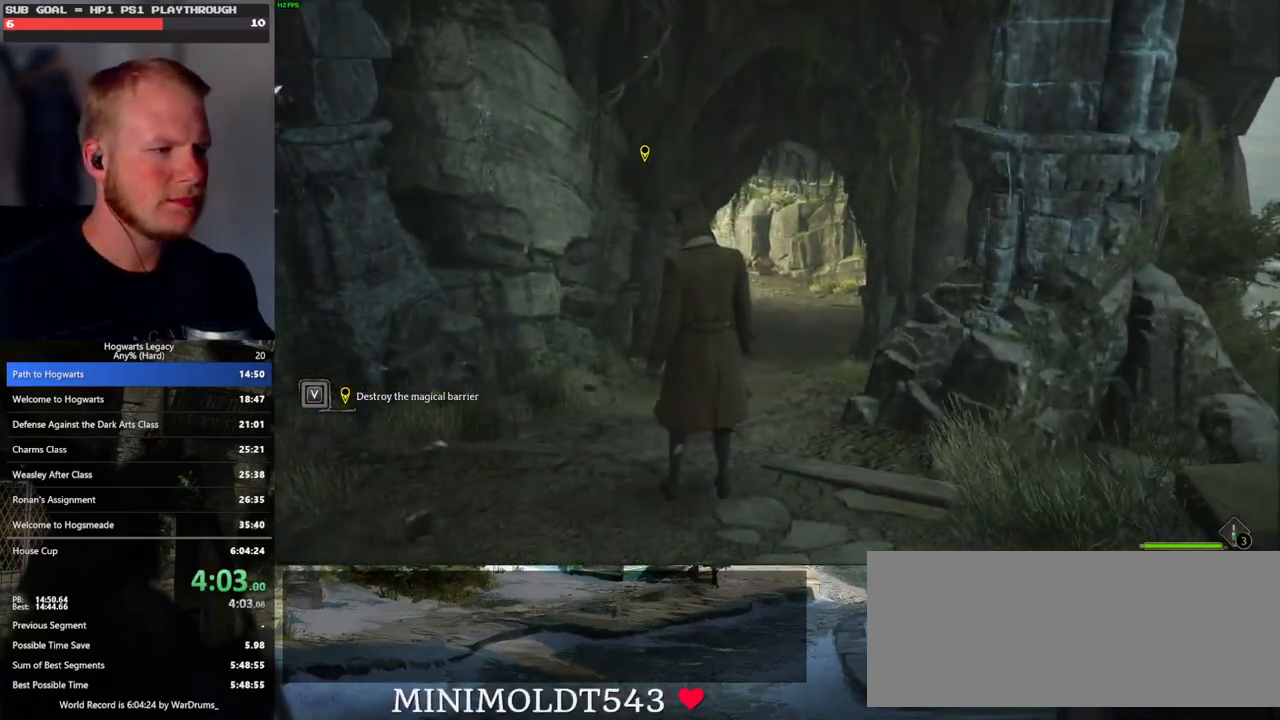
{"keys": ["w"], "mouse": [], "events": [[50, "space", "up"], [150, "space", "down"], [250, "space", "up"], [350, "space", "down"], [467, "space", "up"]]}
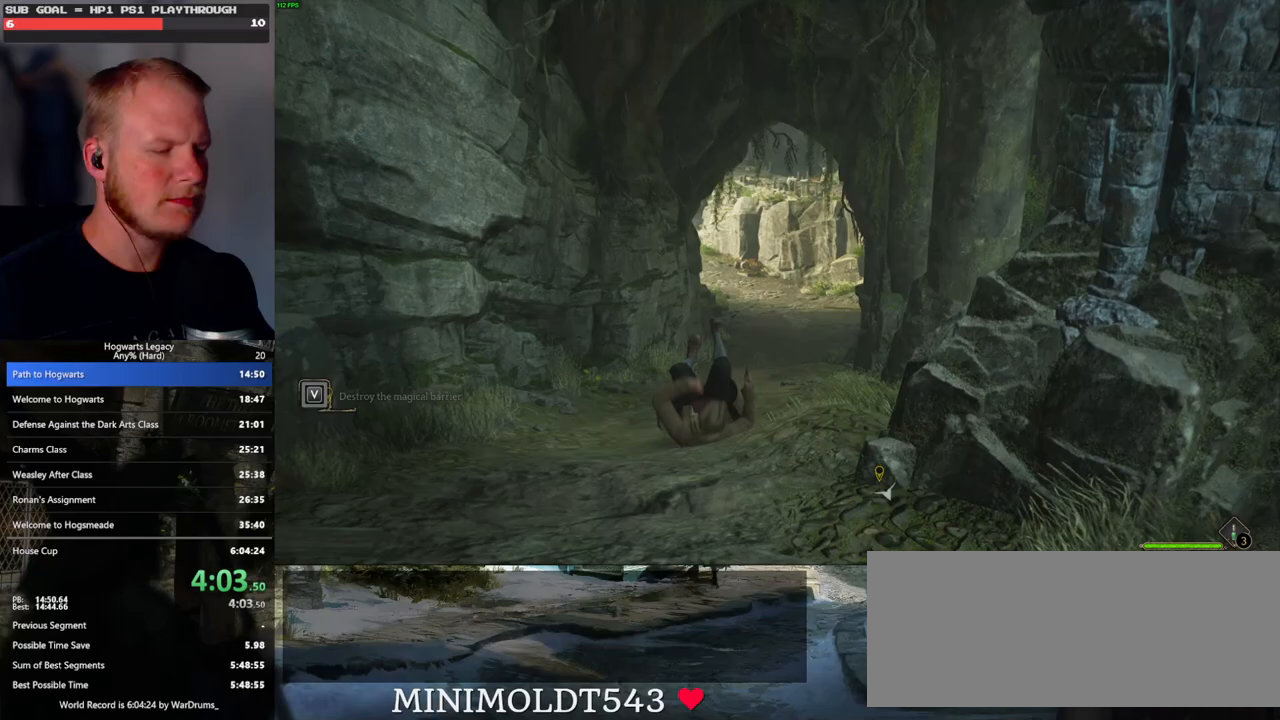
{"keys": [], "mouse": [], "events": [[467, "w", "up"]]}
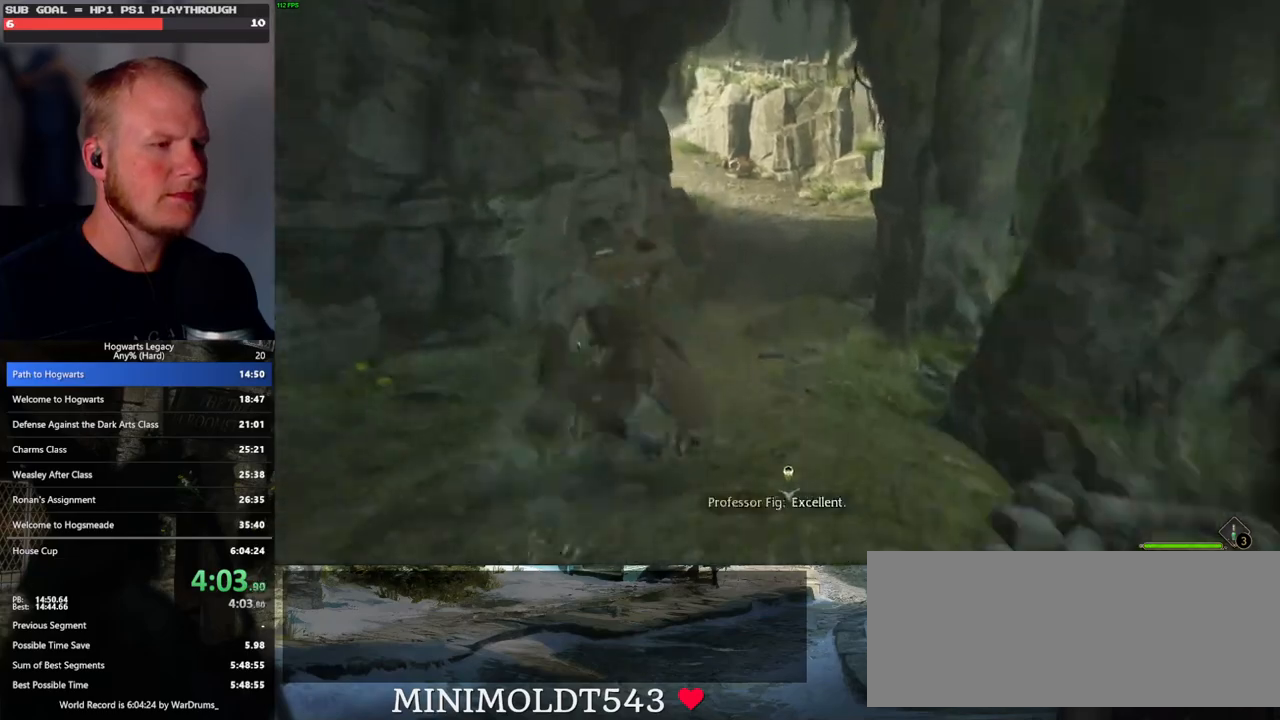
{"keys": [], "mouse": [], "events": []}
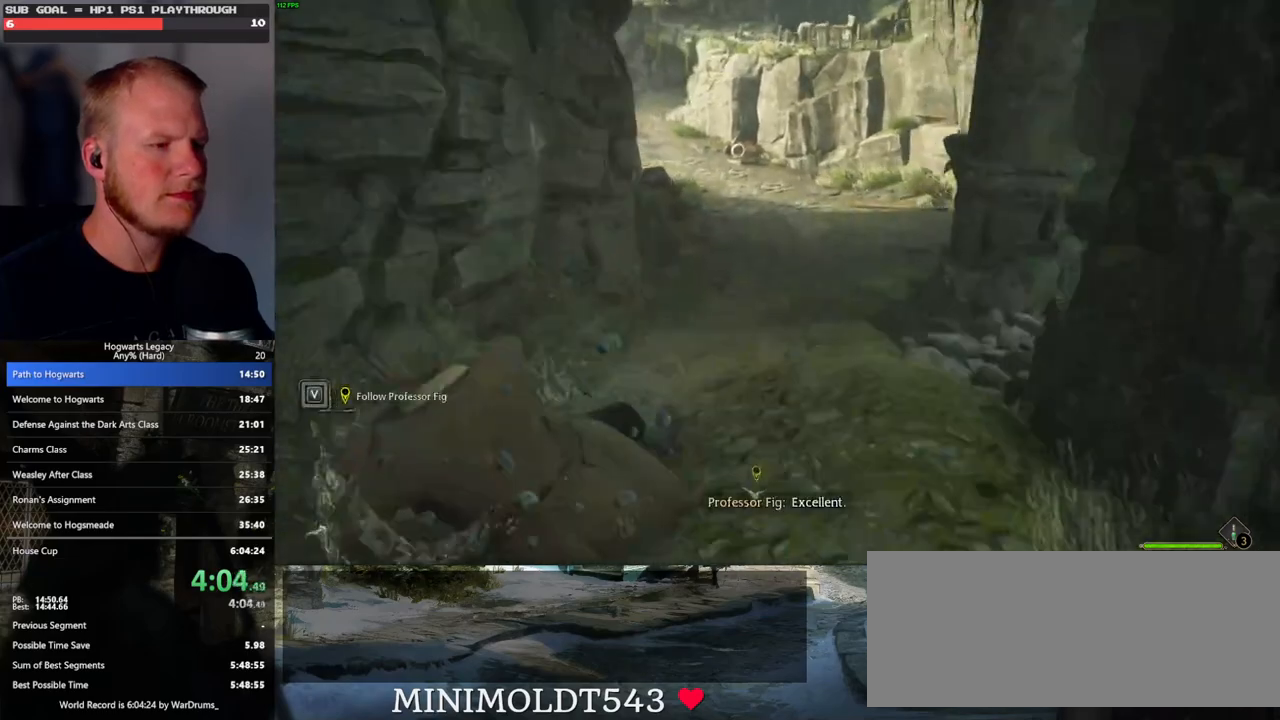
{"keys": [], "mouse": [], "events": []}
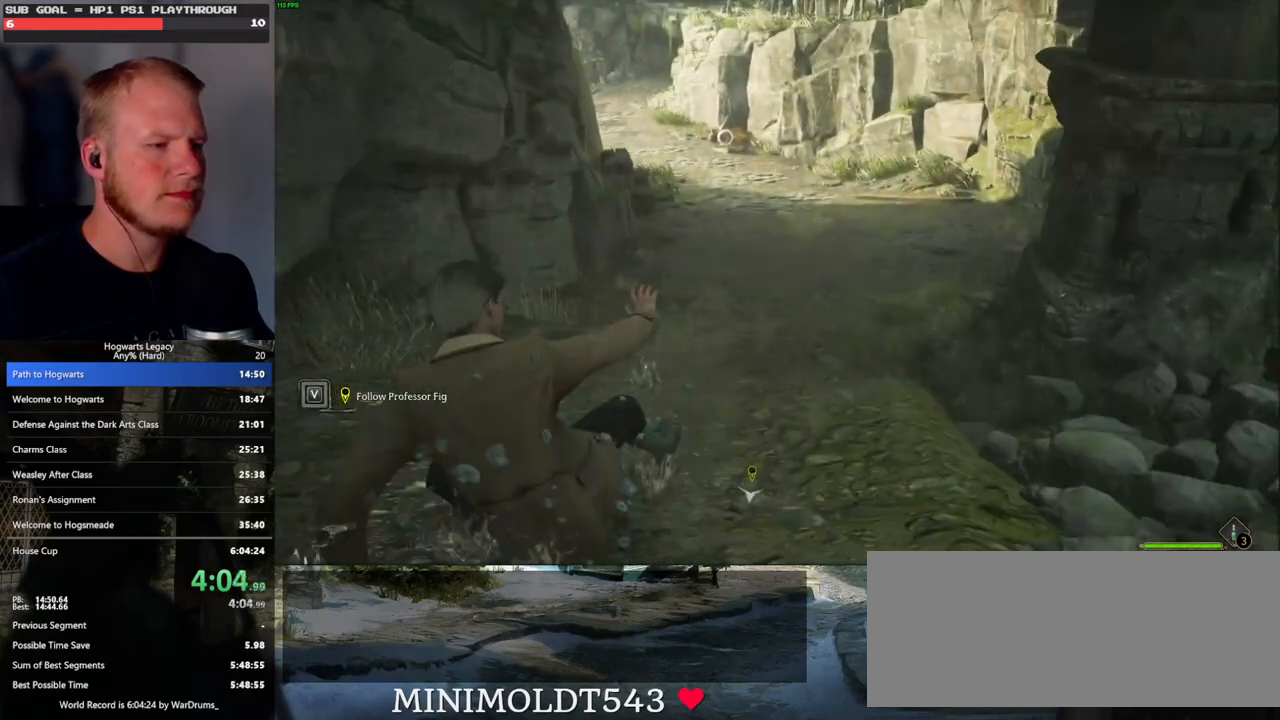
{"keys": ["space"], "mouse": [], "events": [[183, "space", "down"]]}
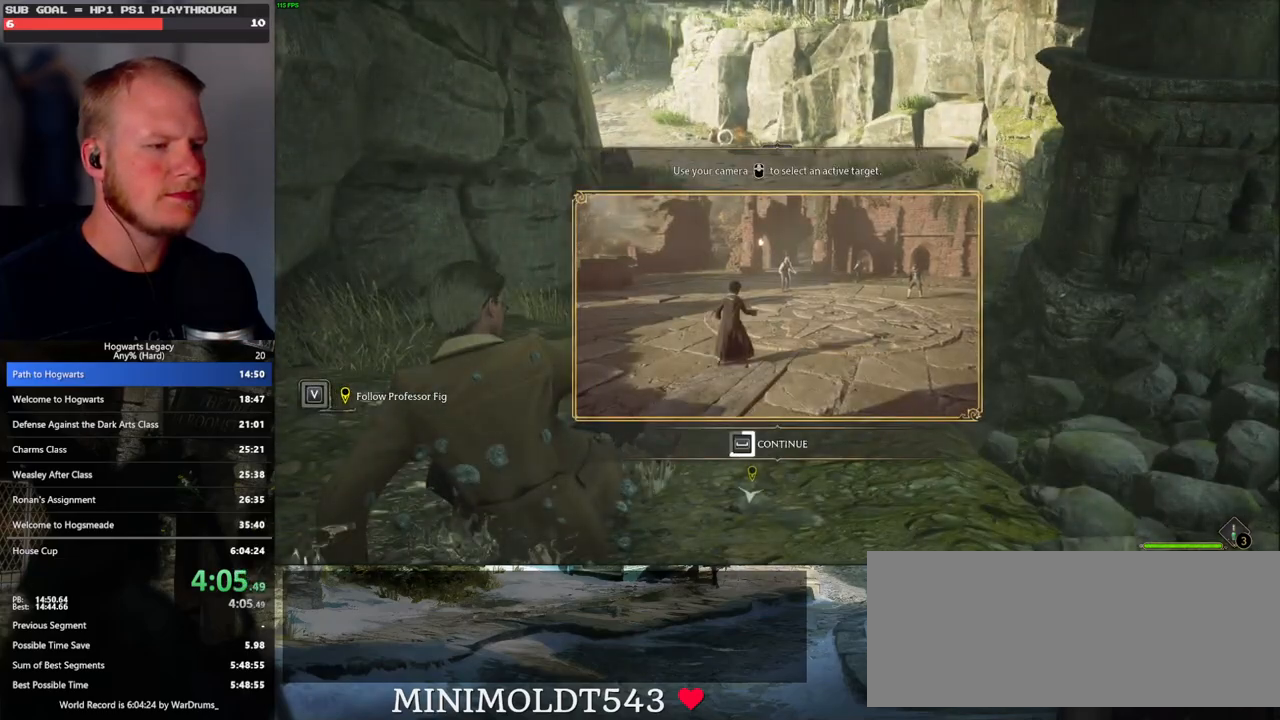
{"keys": ["space"], "mouse": [], "events": []}
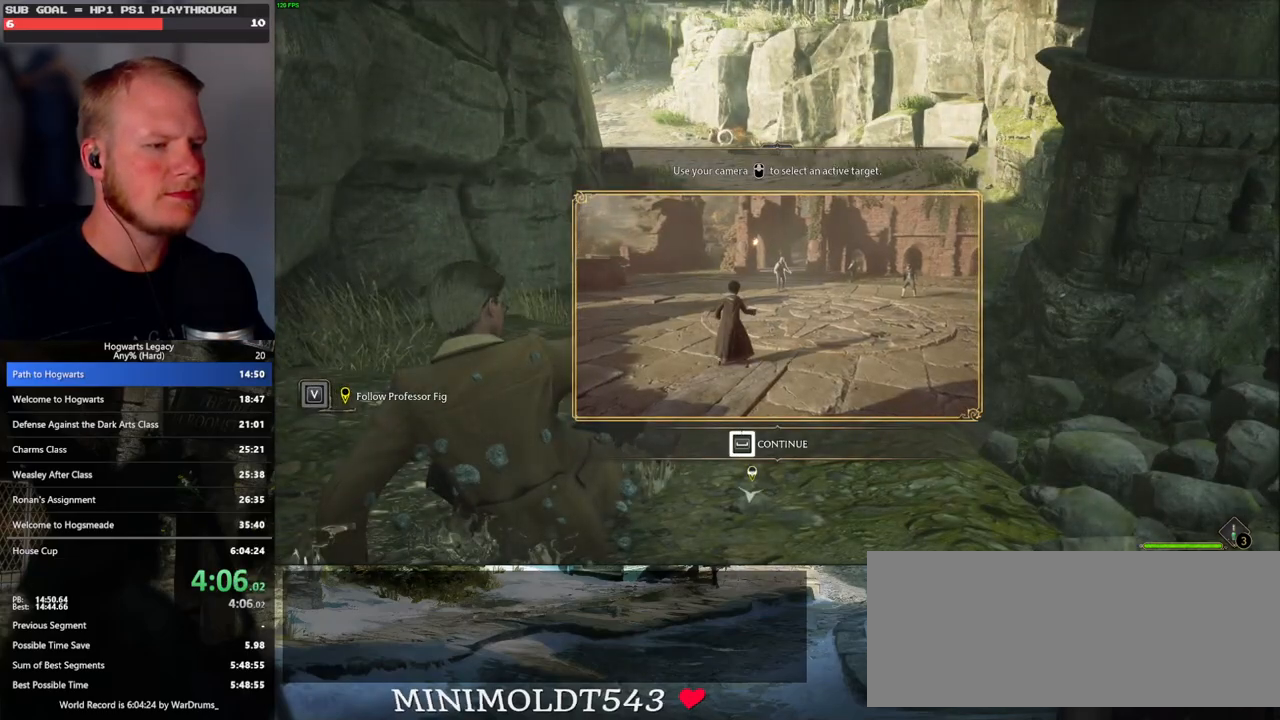
{"keys": [], "mouse": [], "events": [[400, "space", "up"]]}
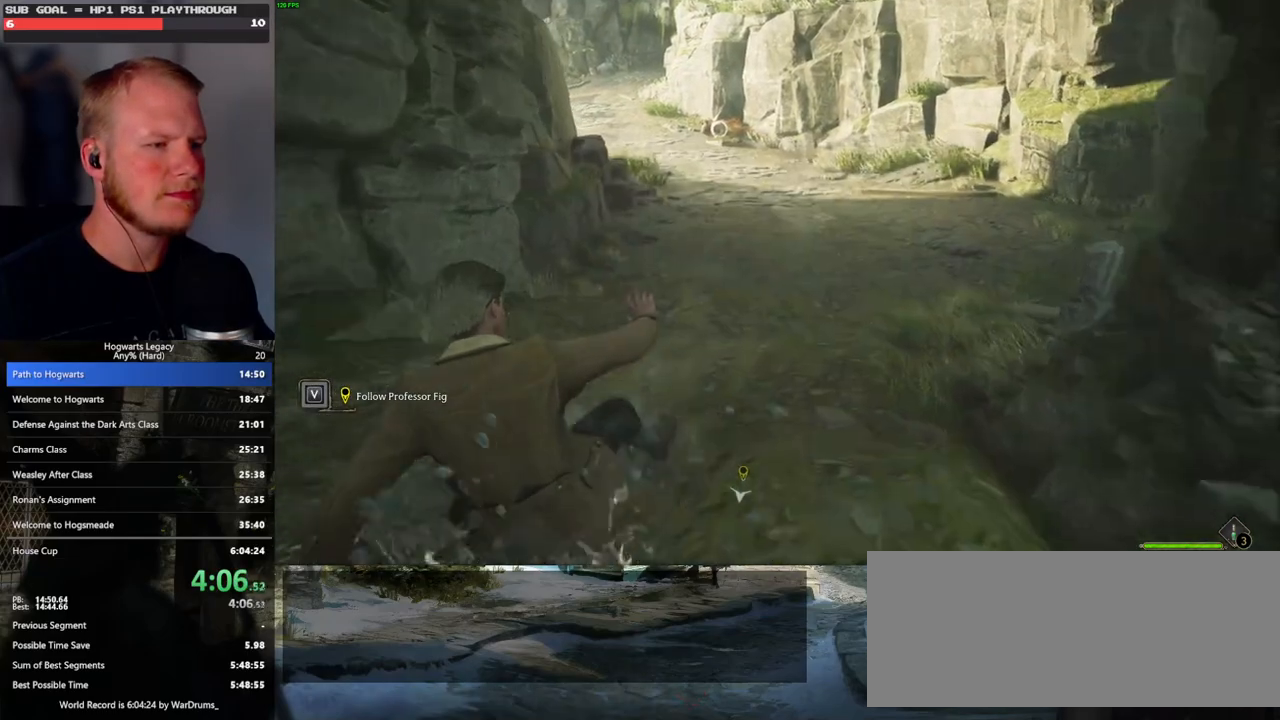
{"keys": [], "mouse": [], "events": []}
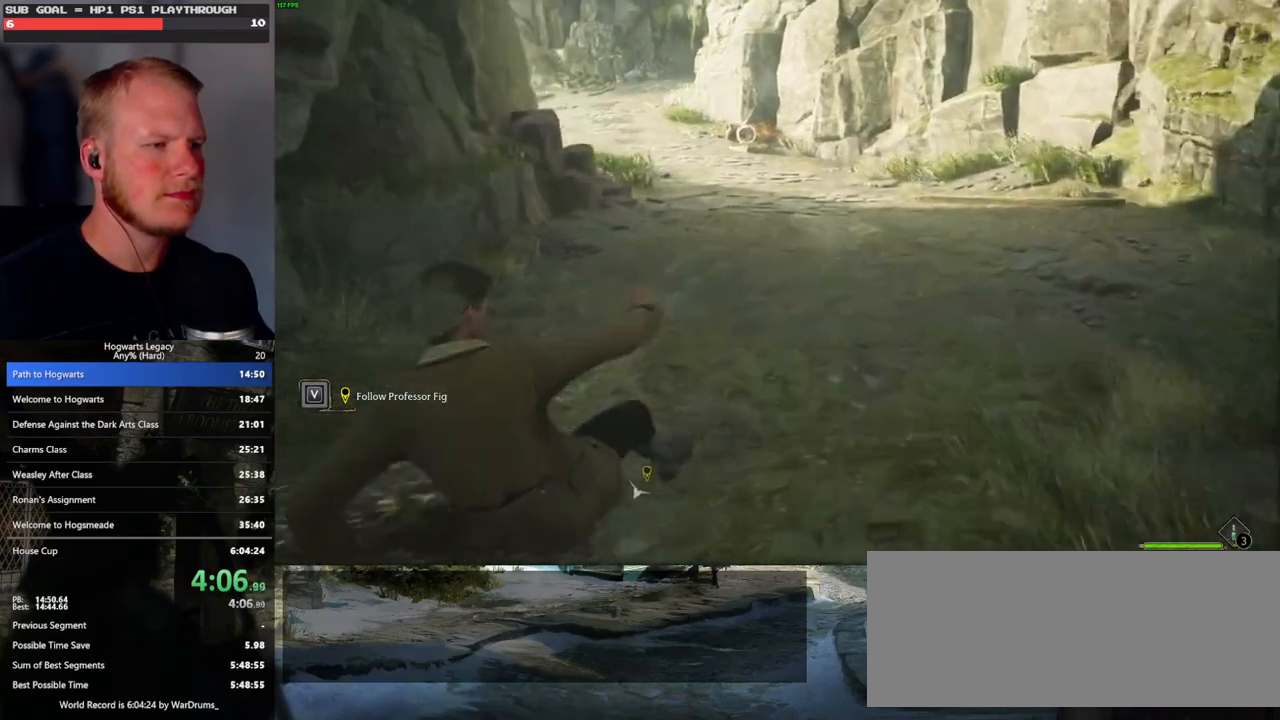
{"keys": ["w"], "mouse": [], "events": [[167, "w", "down"]]}
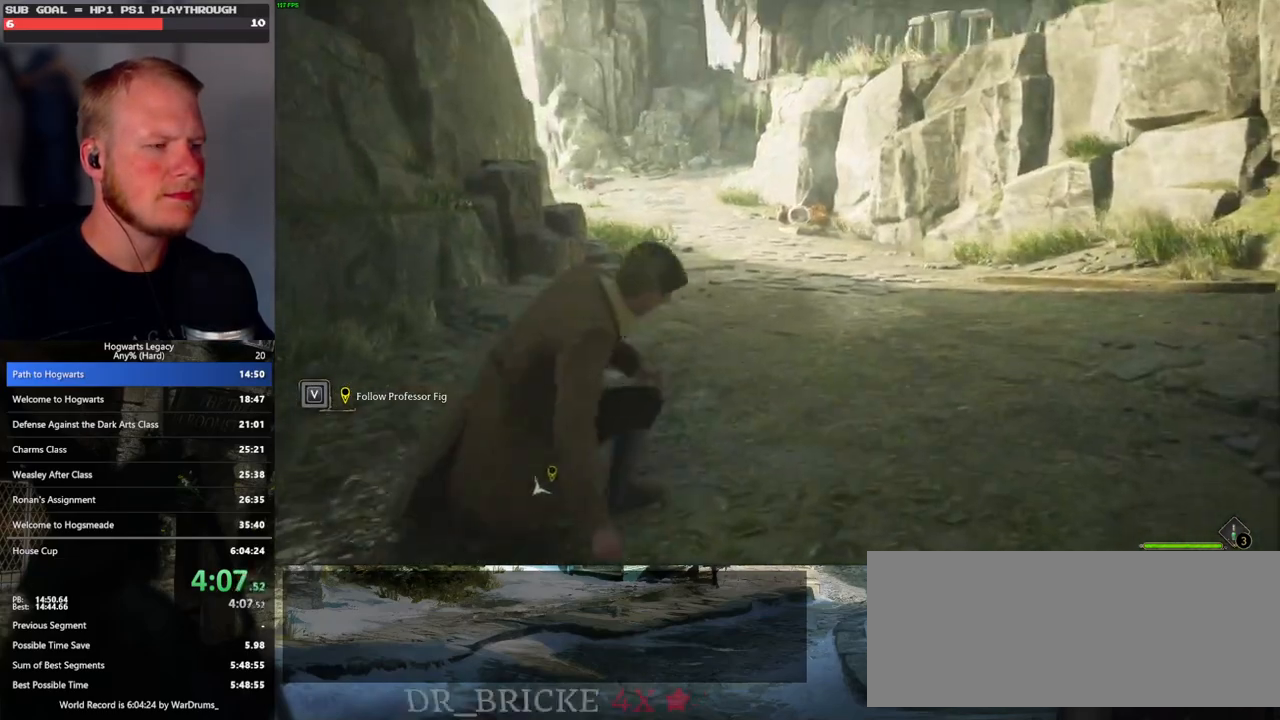
{"keys": ["space", "w"], "mouse": [], "events": [[283, "space", "down"], [367, "space", "up"], [467, "space", "down"]]}
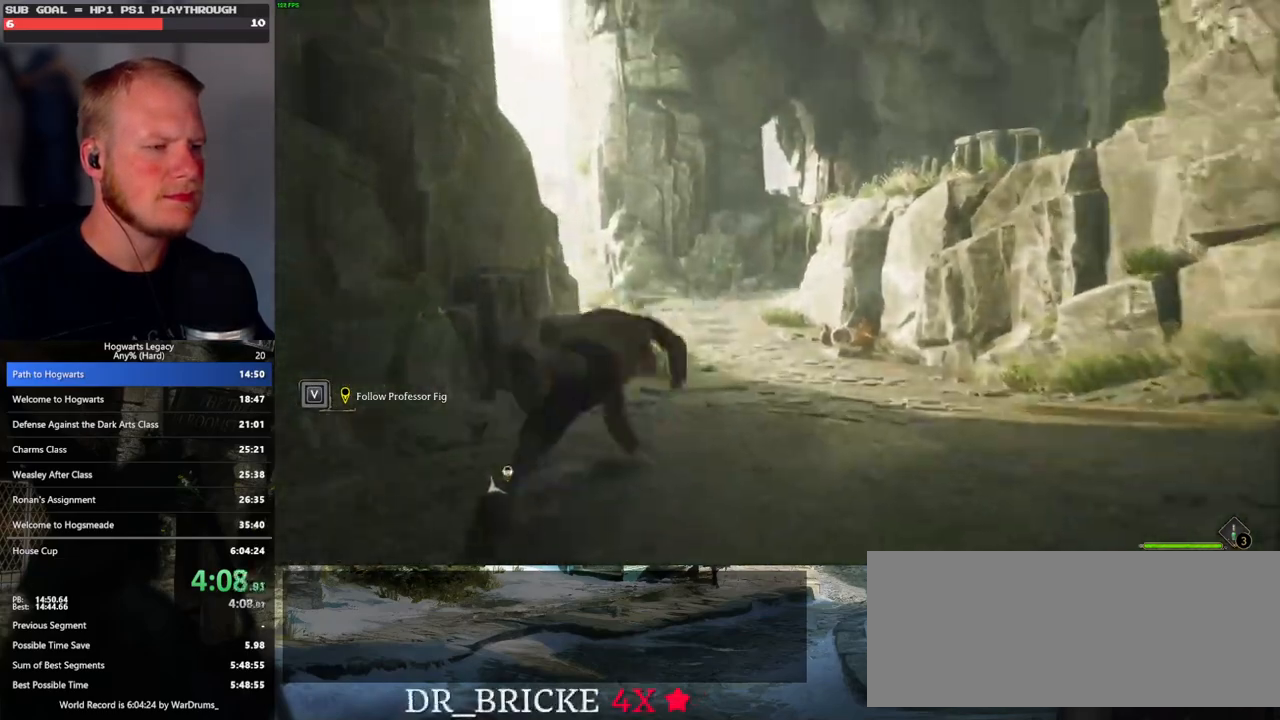
{"keys": ["w"], "mouse": [], "events": [[50, "space", "up"], [133, "space", "down"], [217, "space", "up"], [317, "space", "down"], [400, "space", "up"]]}
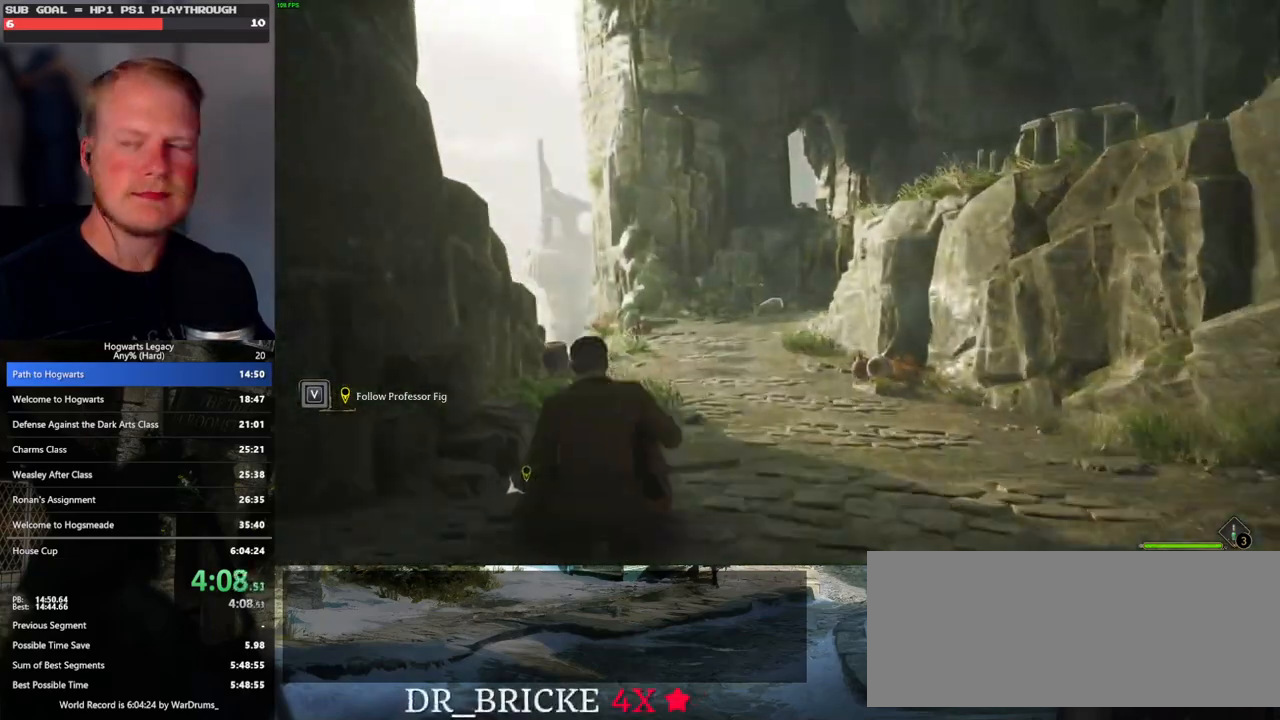
{"keys": ["space", "w"], "mouse": [], "events": [[17, "space", "down"], [67, "space", "up"], [167, "space", "down"], [250, "space", "up"], [350, "space", "down"], [417, "space", "up"], [500, "space", "down"]]}
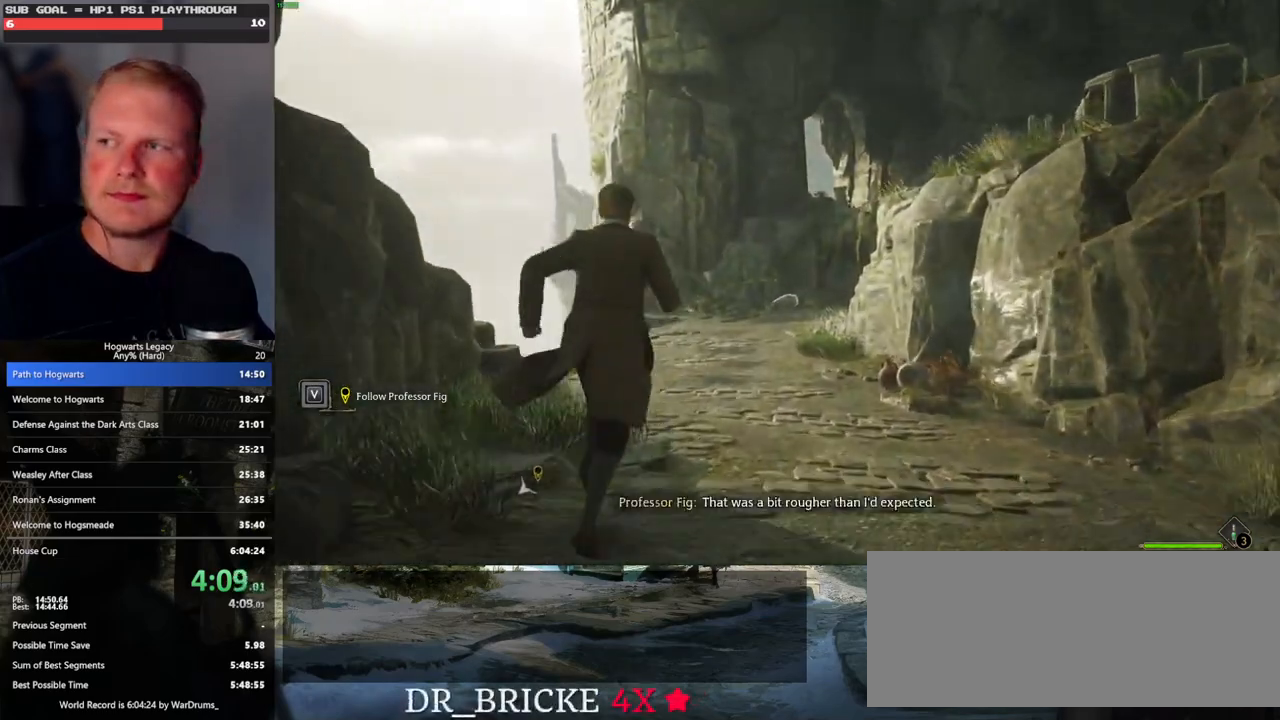
{"keys": ["w"], "mouse": [], "events": [[83, "space", "up"], [150, "space", "down"], [267, "space", "up"], [367, "space", "down"], [450, "space", "up"]]}
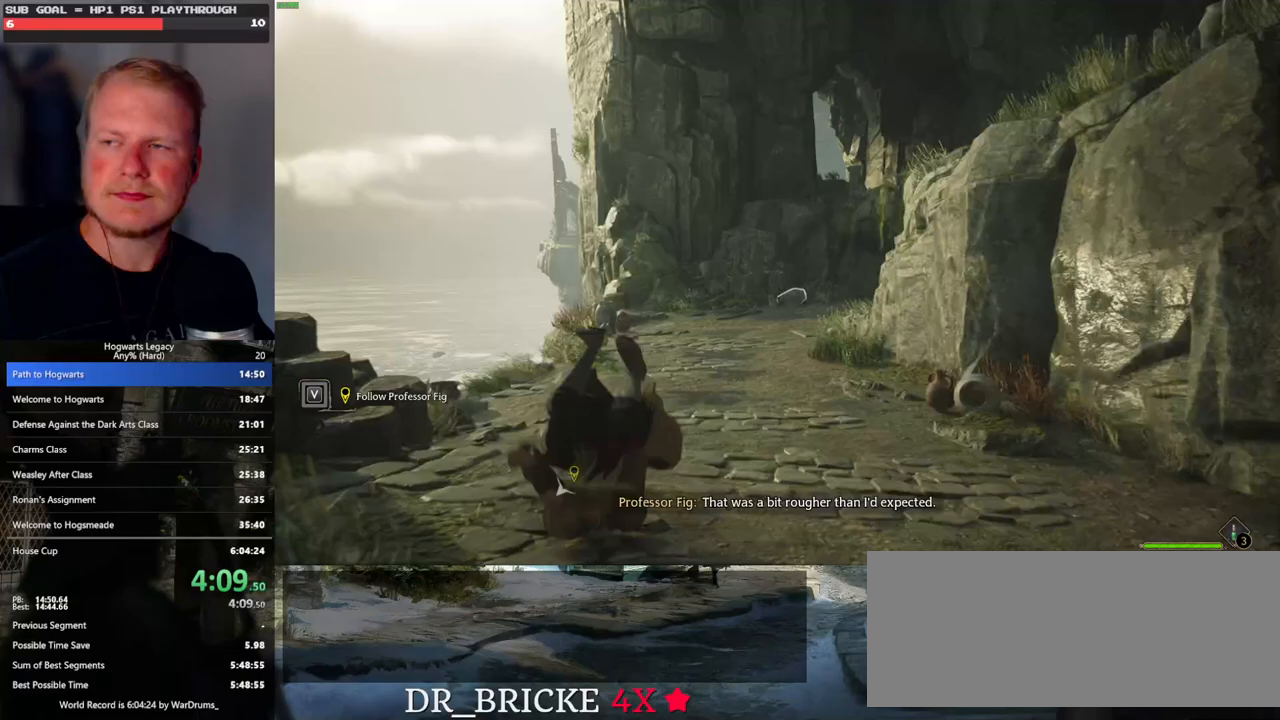
{"keys": ["space", "w"], "mouse": [], "events": [[67, "space", "down"], [150, "space", "up"], [250, "space", "down"], [350, "space", "up"], [433, "space", "down"]]}
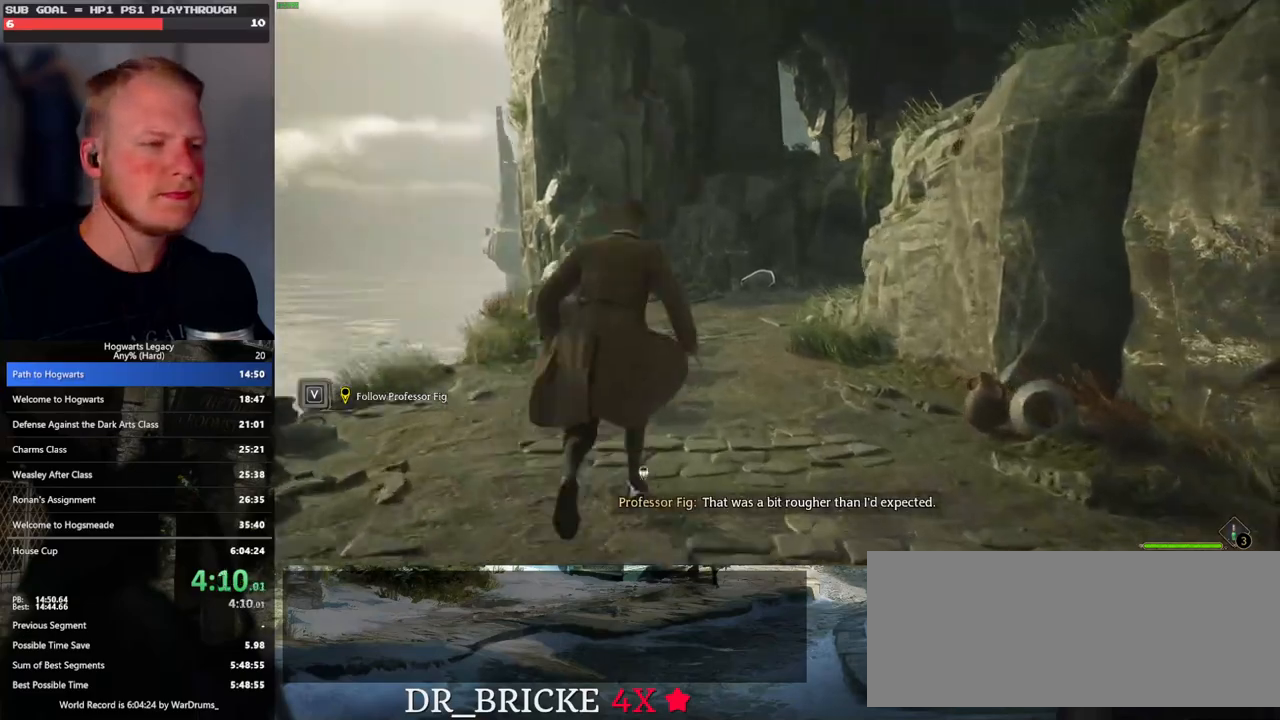
{"keys": ["space", "w"], "mouse": [], "events": [[33, "space", "up"], [117, "space", "down"], [217, "space", "up"], [300, "space", "down"], [383, "space", "up"], [500, "space", "down"]]}
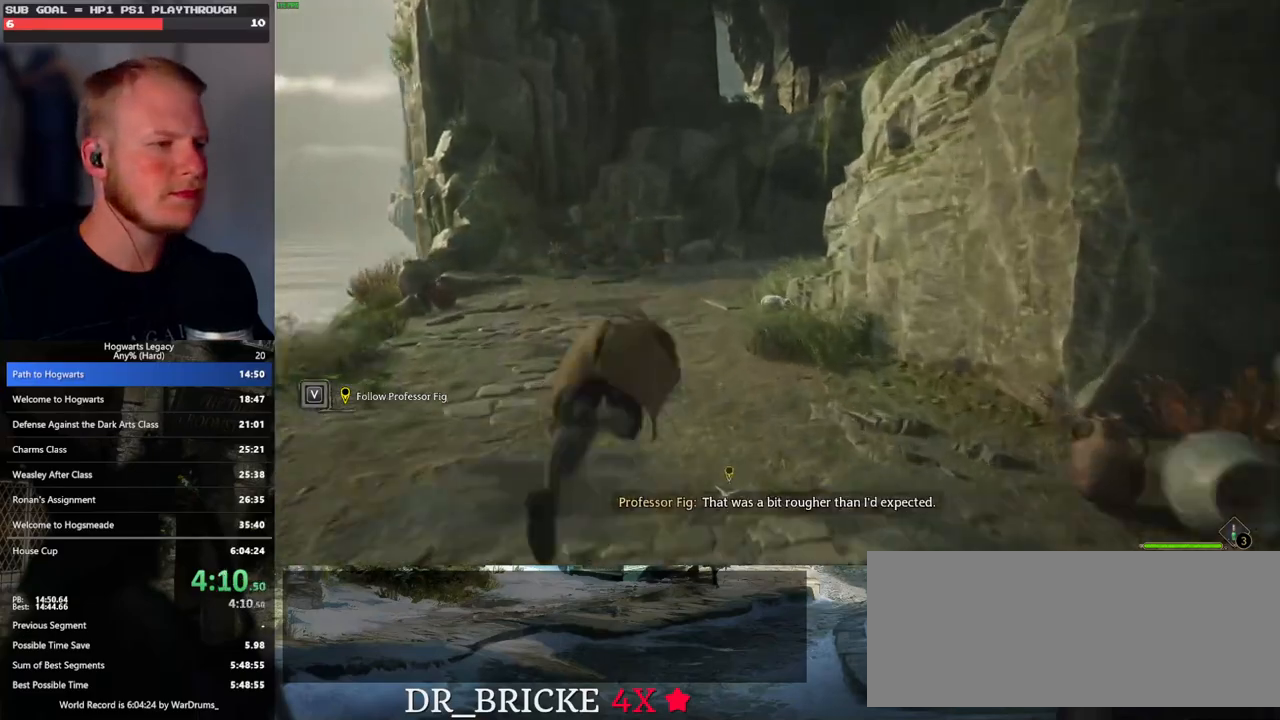
{"keys": ["w"], "mouse": [], "events": [[83, "space", "up"], [200, "space", "down"], [267, "space", "up"], [383, "space", "down"], [467, "space", "up"]]}
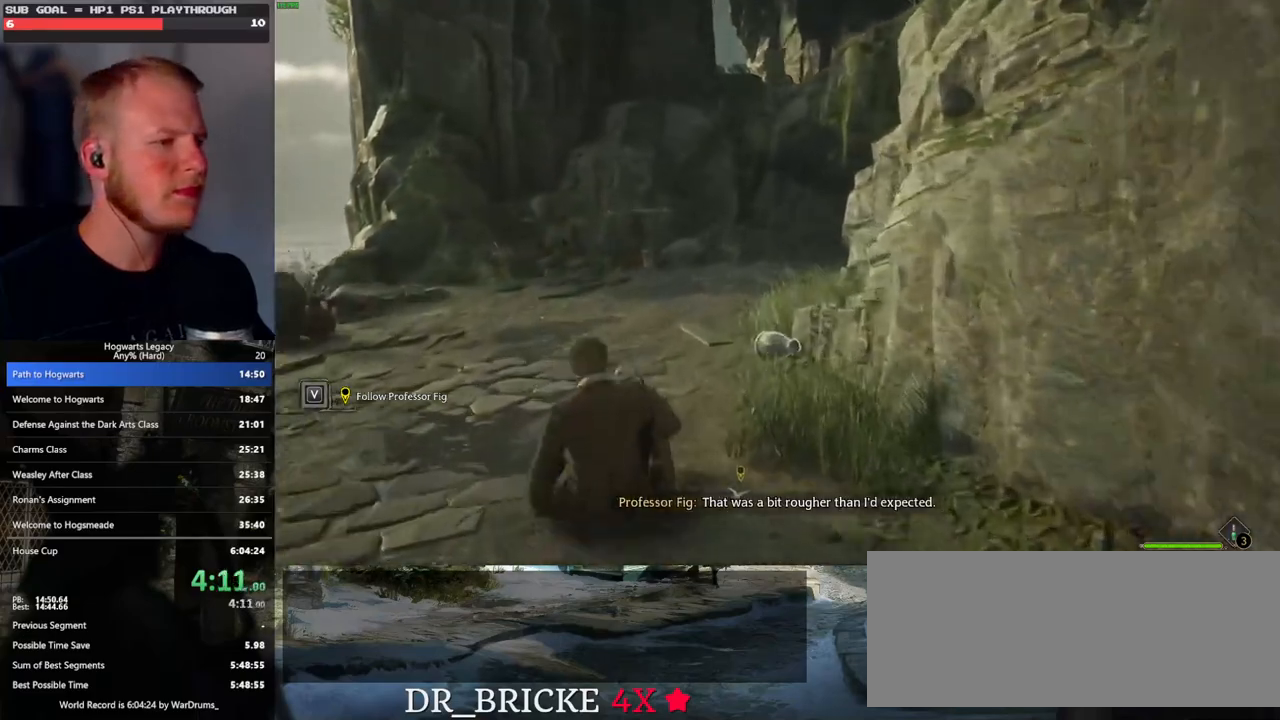
{"keys": ["space", "w"], "mouse": [], "events": [[83, "space", "down"], [150, "space", "up"], [283, "space", "down"], [350, "space", "up"], [450, "space", "down"]]}
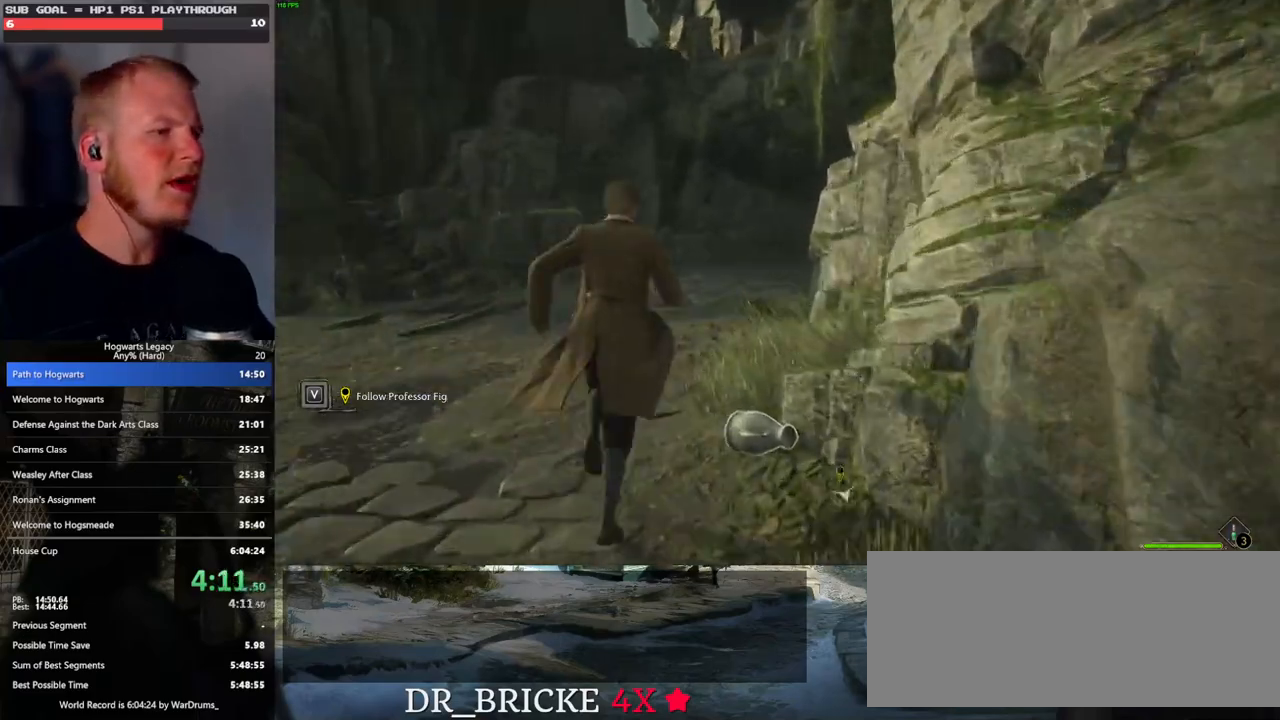
{"keys": ["w"], "mouse": [], "events": [[33, "space", "up"], [133, "space", "down"], [217, "space", "up"], [333, "space", "down"], [417, "space", "up"]]}
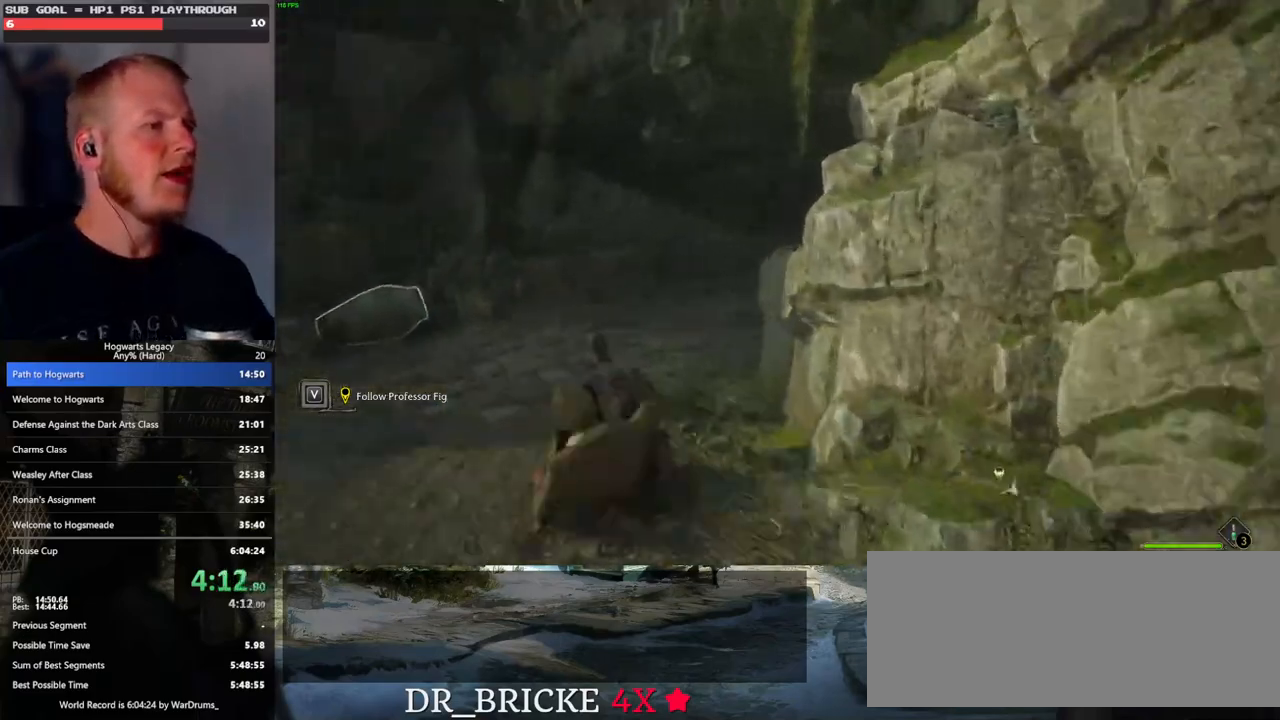
{"keys": ["w"], "mouse": [], "events": [[17, "space", "down"], [100, "space", "up"], [217, "space", "down"], [300, "space", "up"], [417, "space", "down"], [500, "space", "up"]]}